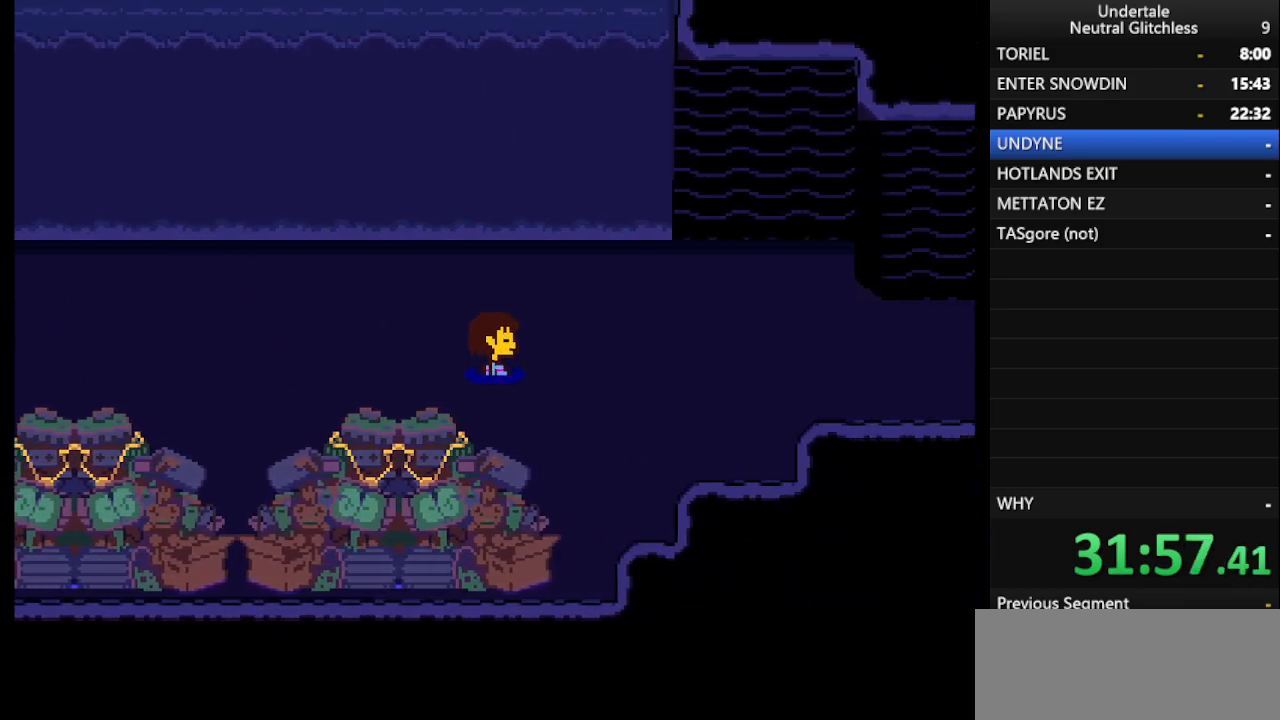
Gameplay with keyboard; each line is a JSON object with the keys held at the frame after it. "events" lists presses ("down") and releases ("up") of "alt", "c", "ctrl", "down", "left", "return", "right", "shift", "space", "up", "x" and "z" between this image and that frame as [ms after this image, input, new state], when the widget could be followed in between. No other keys are recorded. Mouse input is not recorded.
{"keys": ["right"], "events": []}
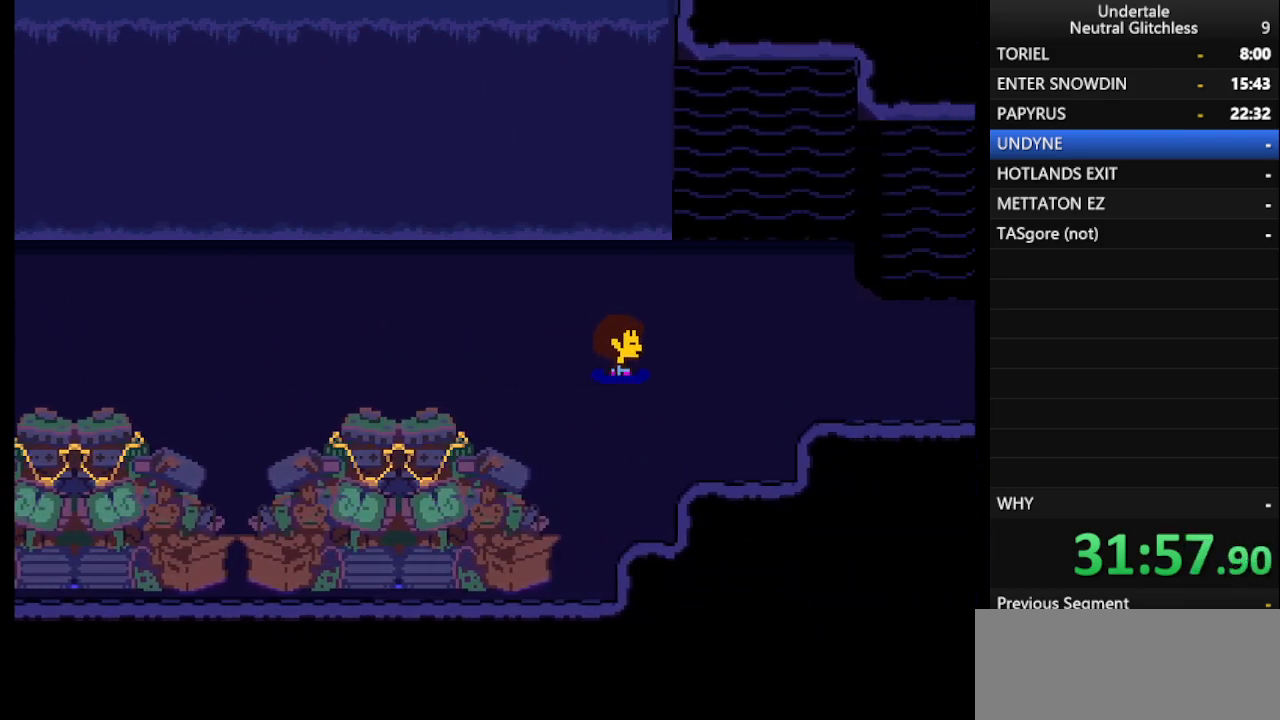
{"keys": ["right"], "events": []}
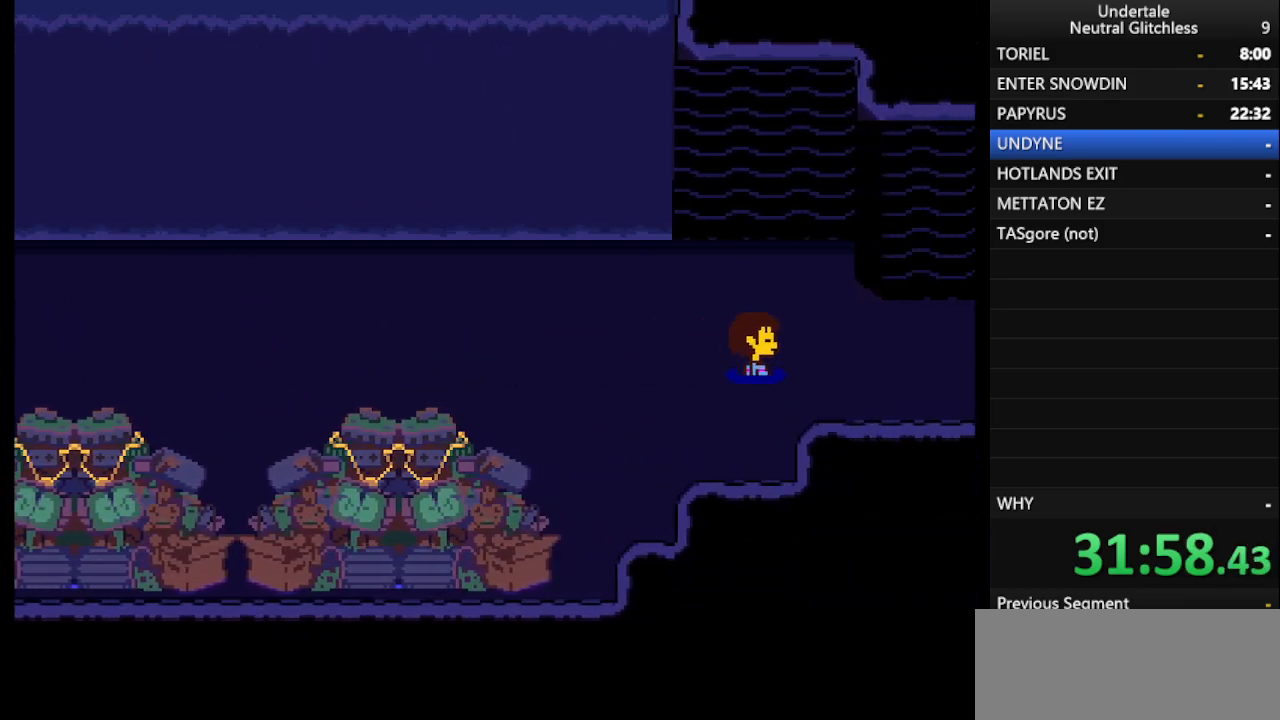
{"keys": ["right"], "events": []}
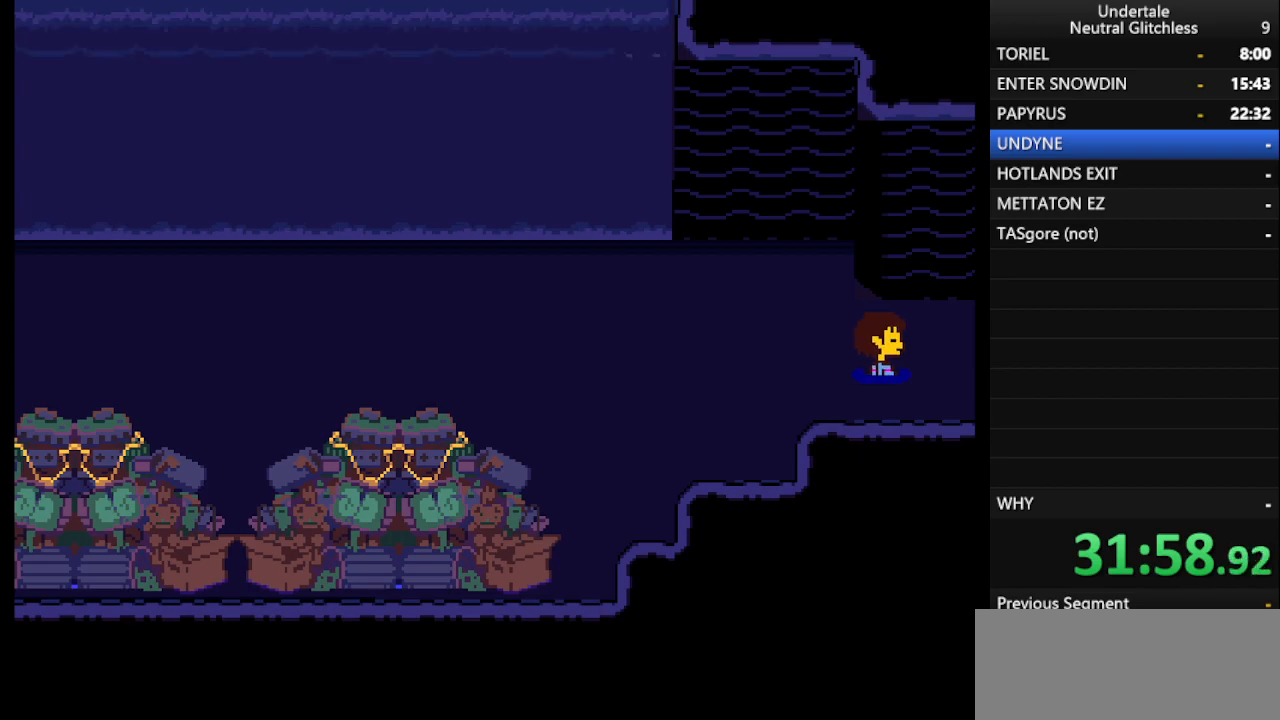
{"keys": ["right"], "events": []}
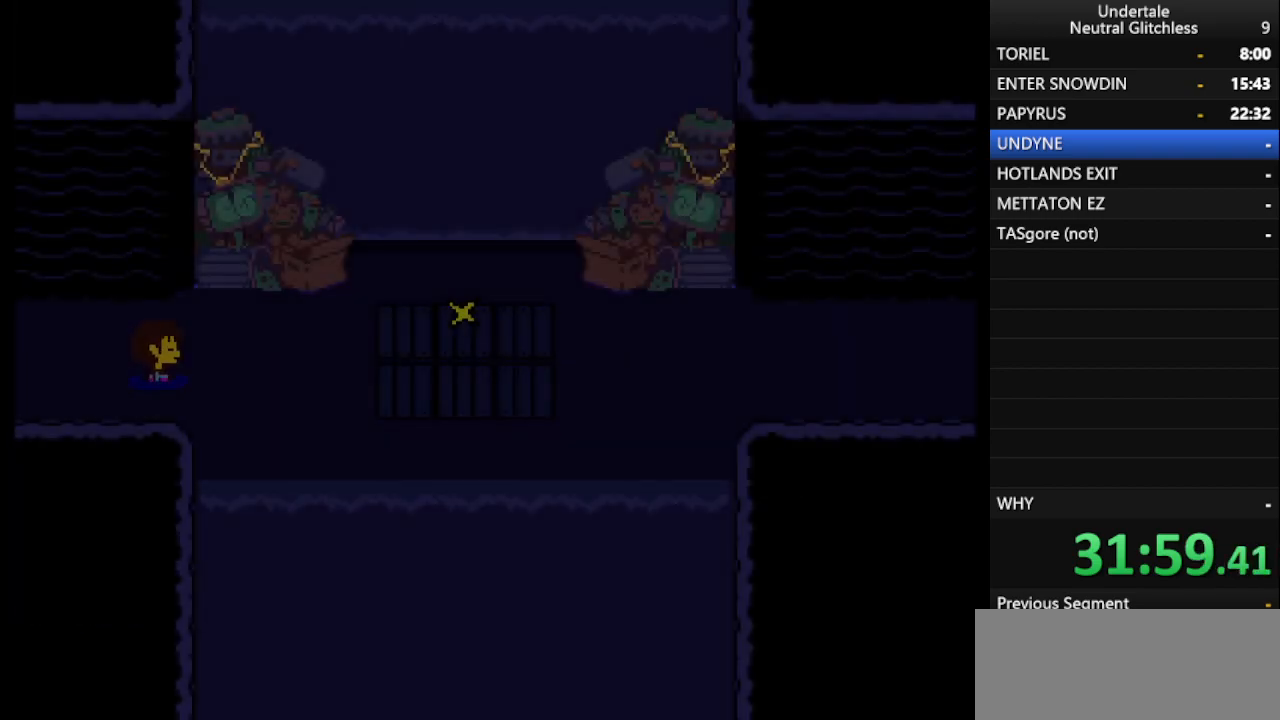
{"keys": ["right"], "events": []}
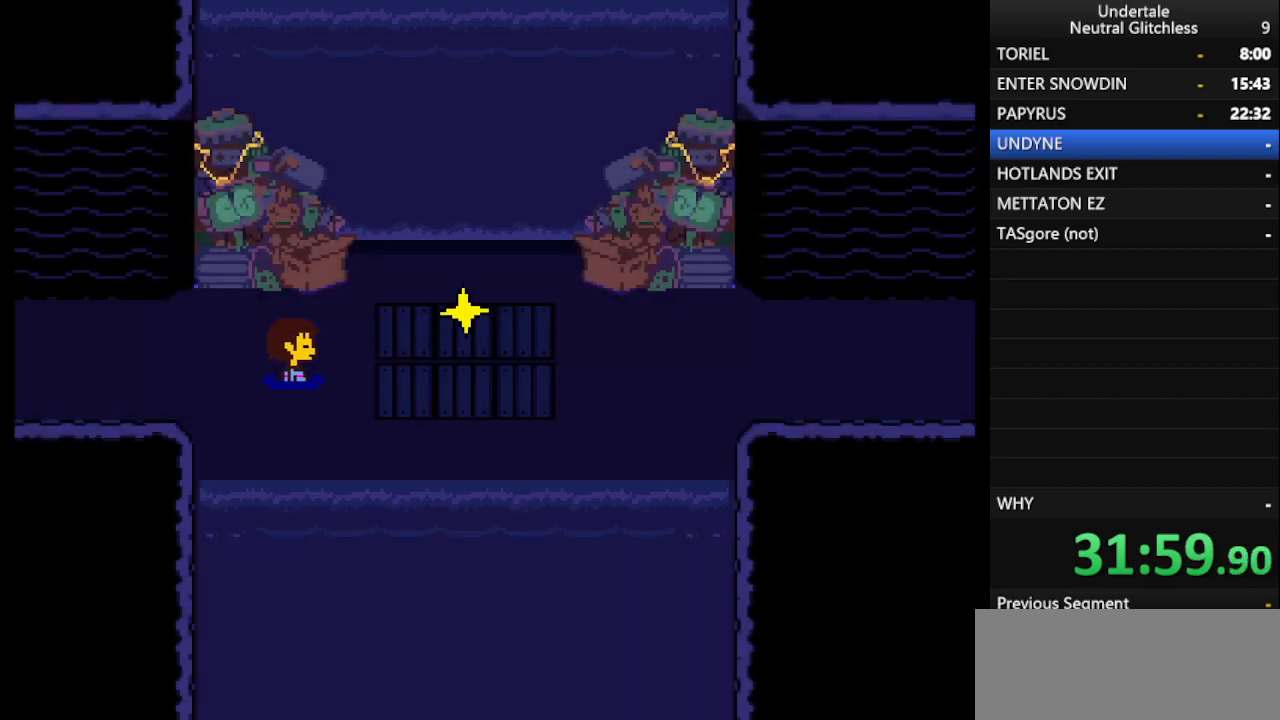
{"keys": ["right"], "events": []}
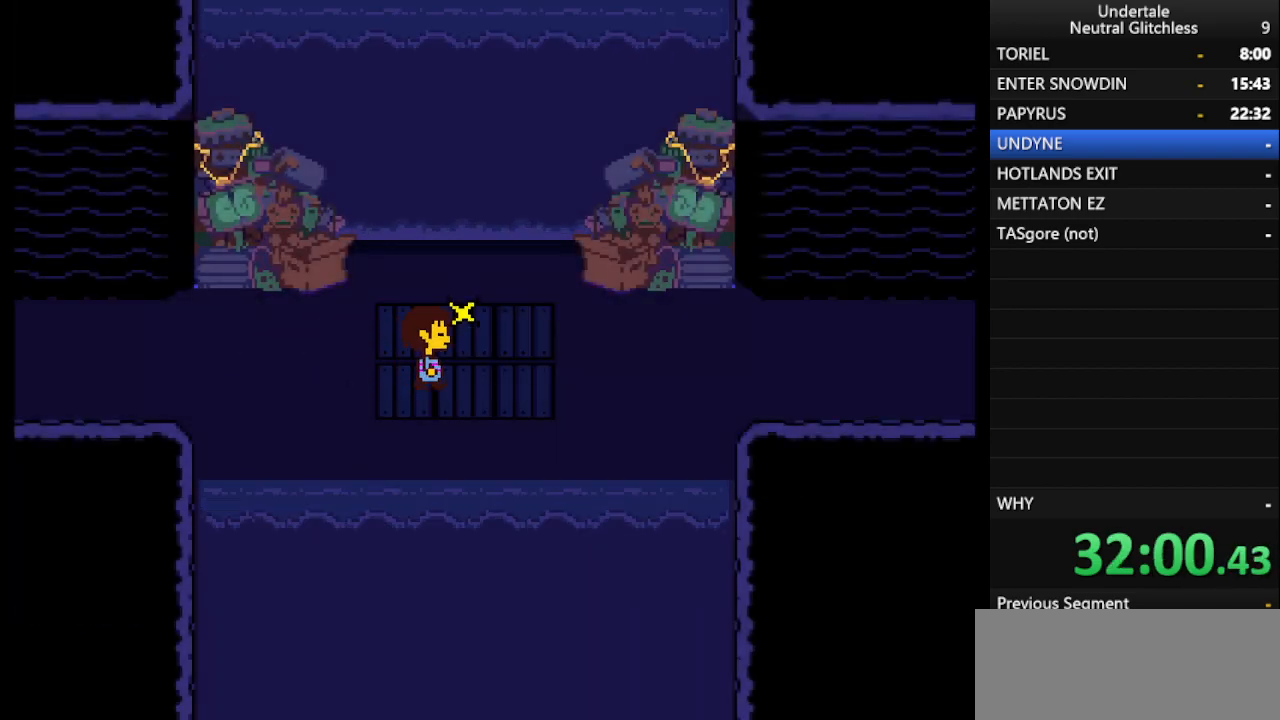
{"keys": [], "events": [[83, "up", "down"], [150, "right", "up"], [233, "return", "down"], [233, "up", "up"], [317, "return", "up"], [317, "shift", "down"], [417, "return", "down"], [417, "shift", "up"], [467, "return", "up"]]}
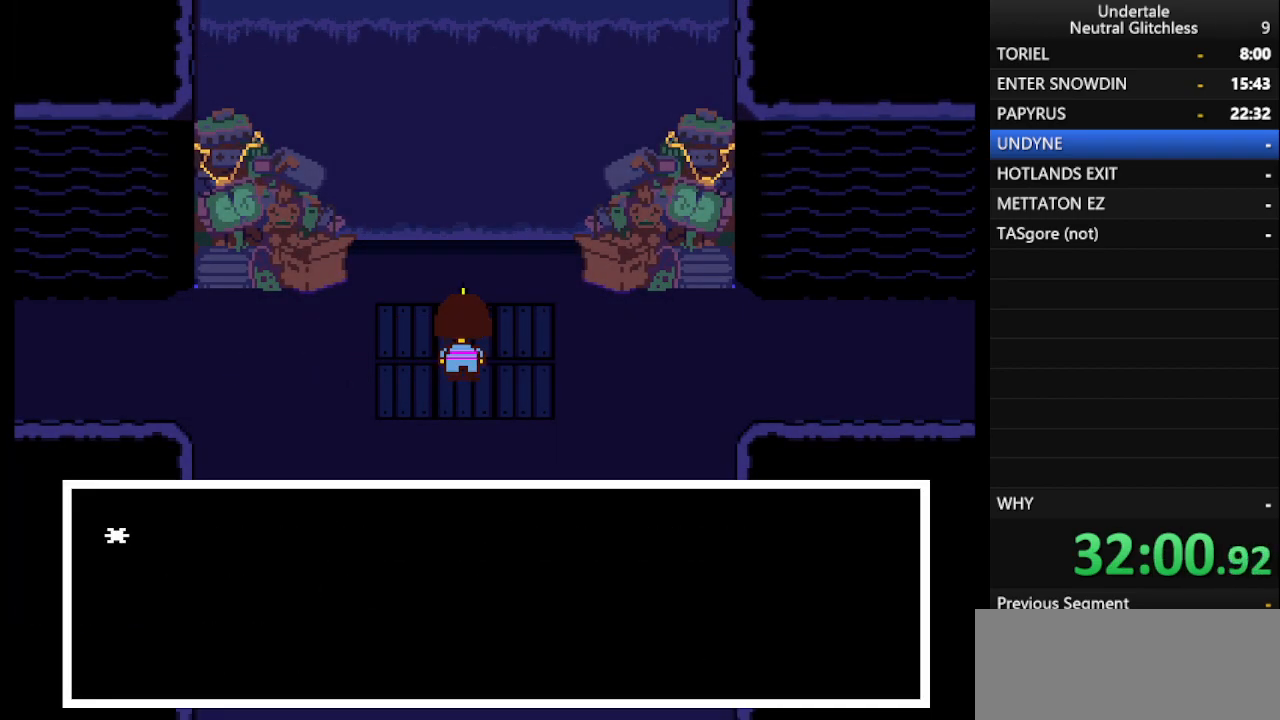
{"keys": [], "events": [[250, "shift", "down"], [283, "return", "down"], [333, "shift", "up"], [383, "return", "up"]]}
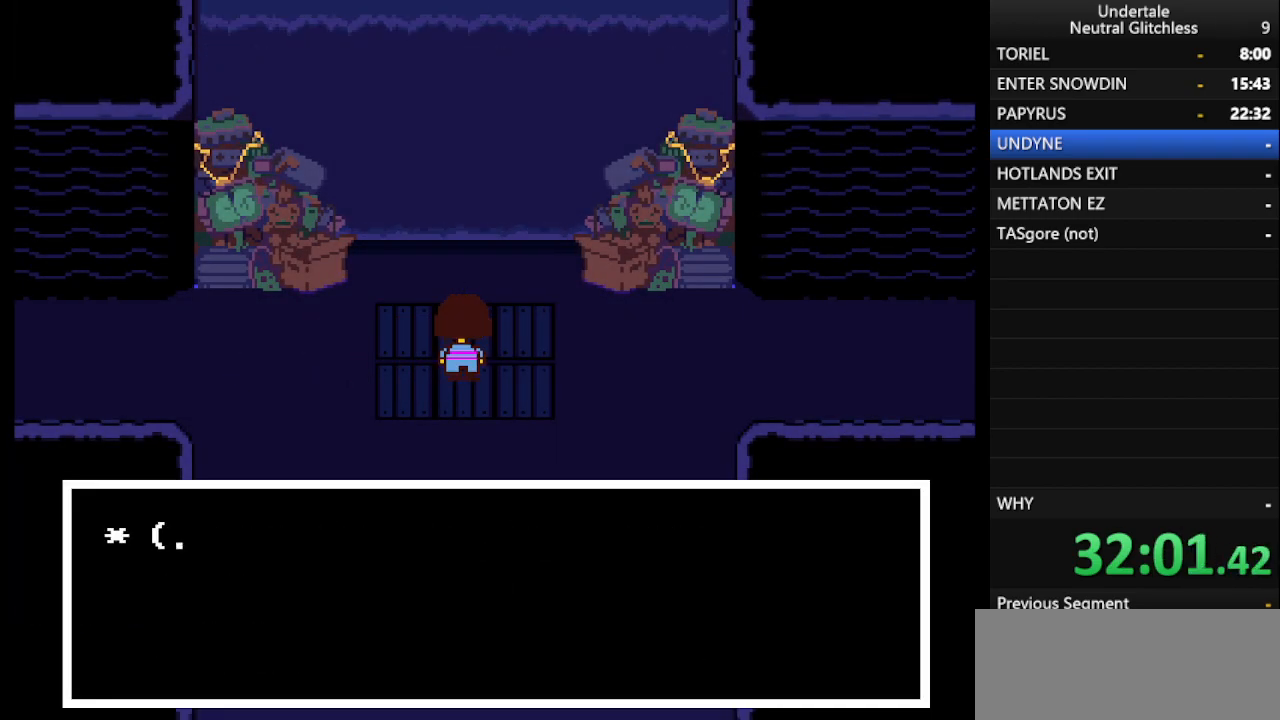
{"keys": [], "events": [[167, "return", "down"], [217, "return", "up"], [267, "shift", "down"], [400, "return", "down"], [400, "shift", "up"], [450, "return", "up"]]}
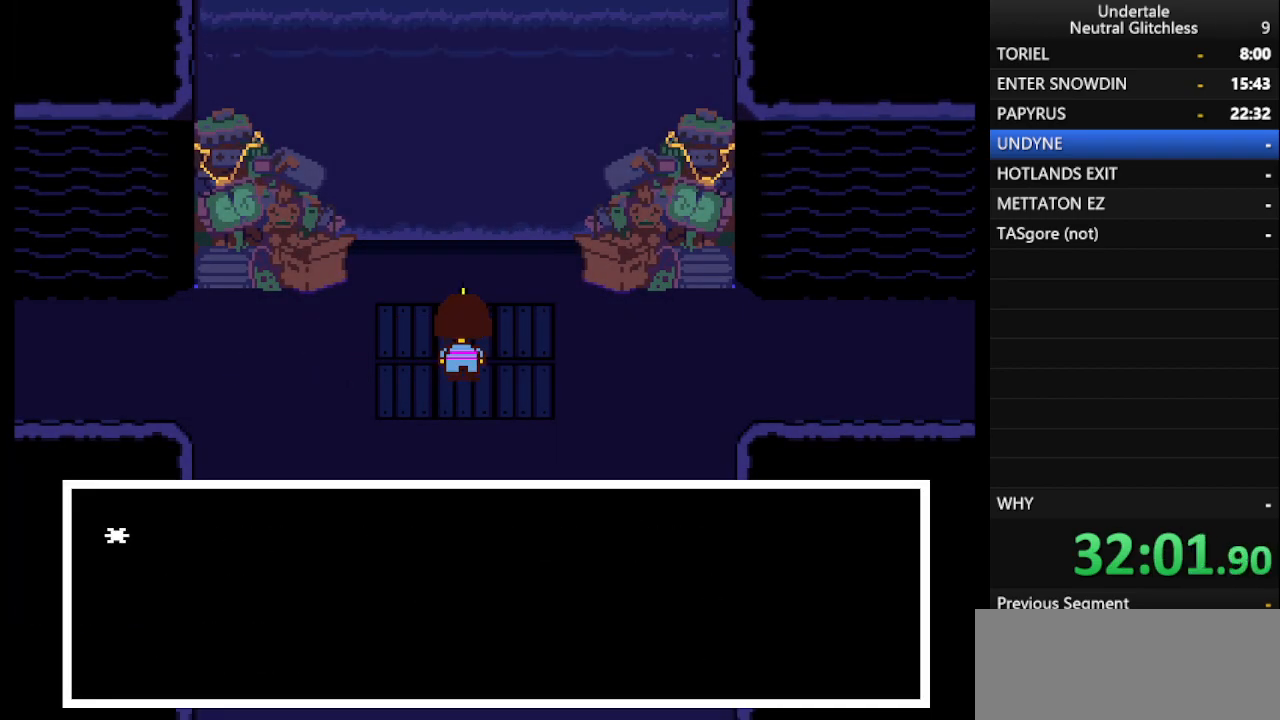
{"keys": [], "events": [[233, "shift", "down"], [267, "return", "down"], [367, "shift", "up"], [417, "return", "up"]]}
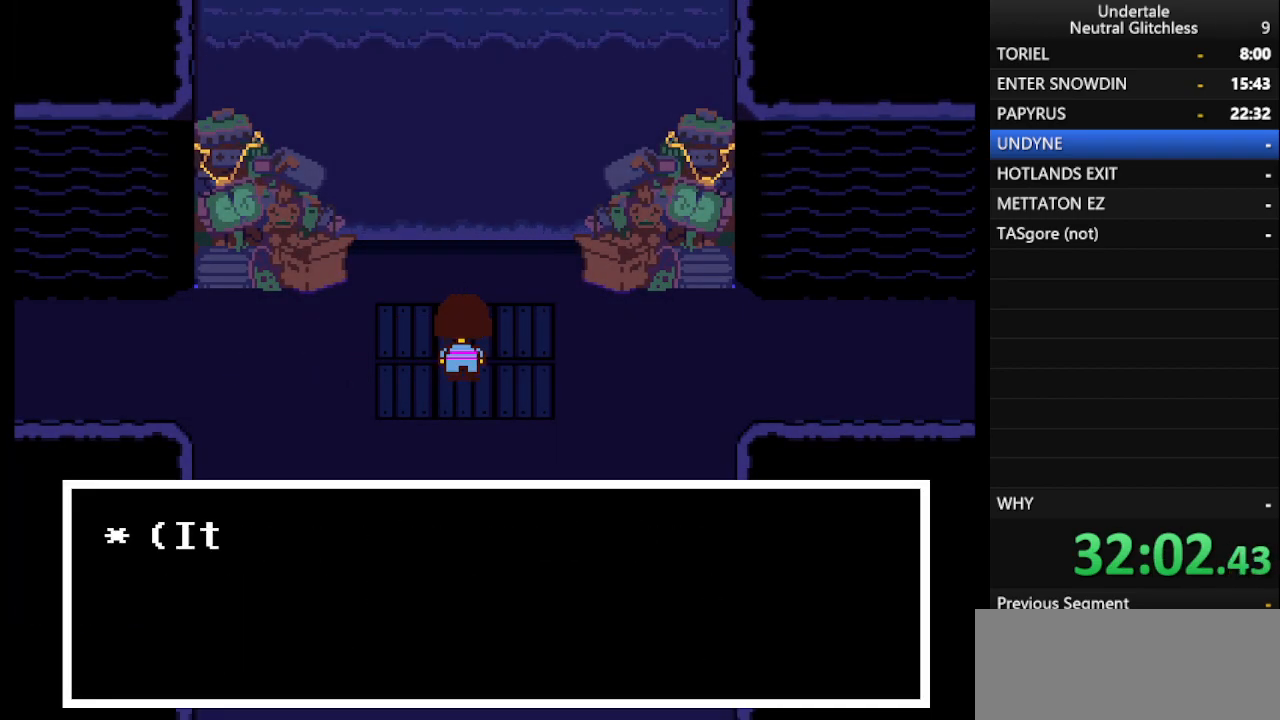
{"keys": [], "events": [[150, "shift", "down"], [250, "return", "down"], [250, "shift", "up"], [333, "return", "up"]]}
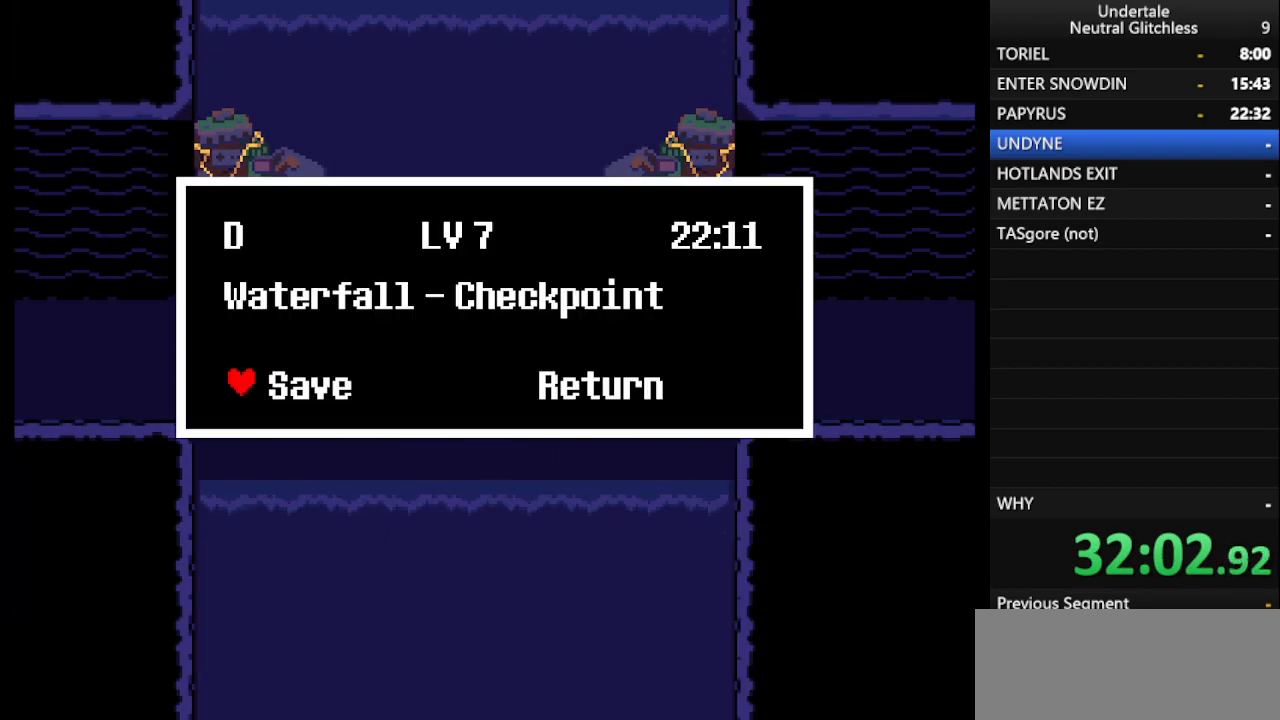
{"keys": ["right"], "events": [[167, "return", "down"], [250, "return", "up"], [300, "return", "down"], [400, "return", "up"], [400, "right", "down"]]}
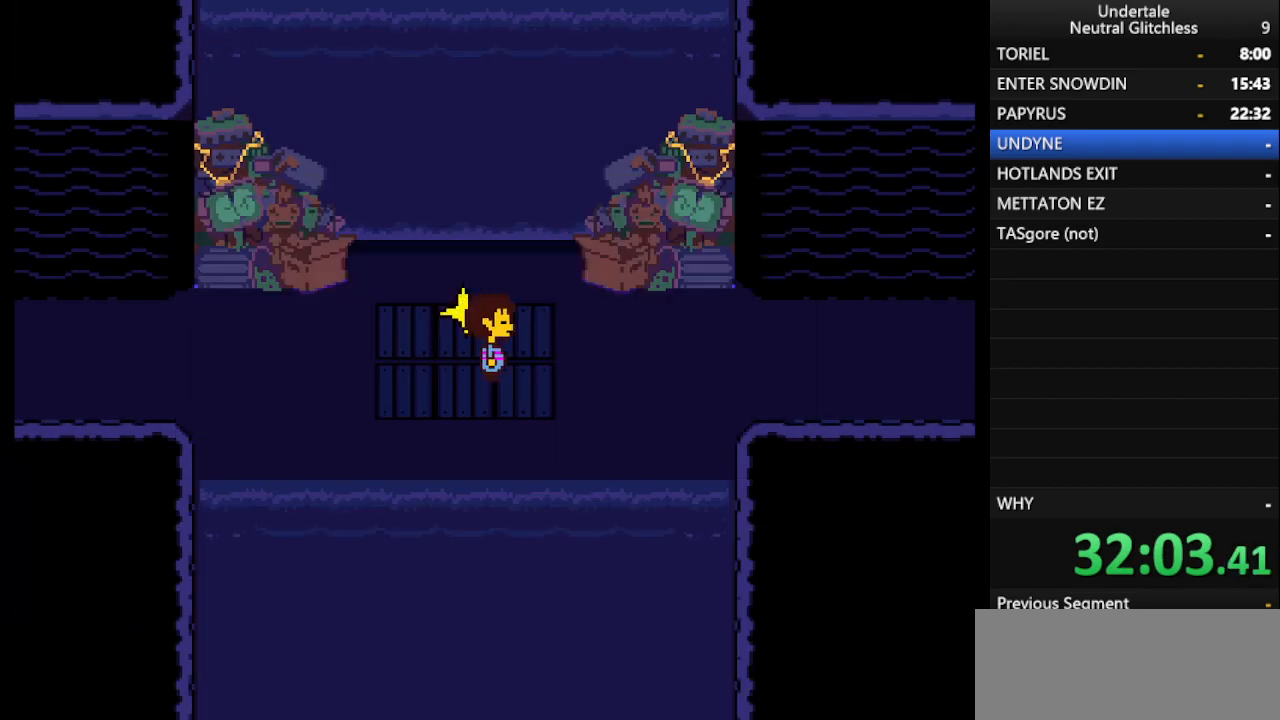
{"keys": ["right"], "events": []}
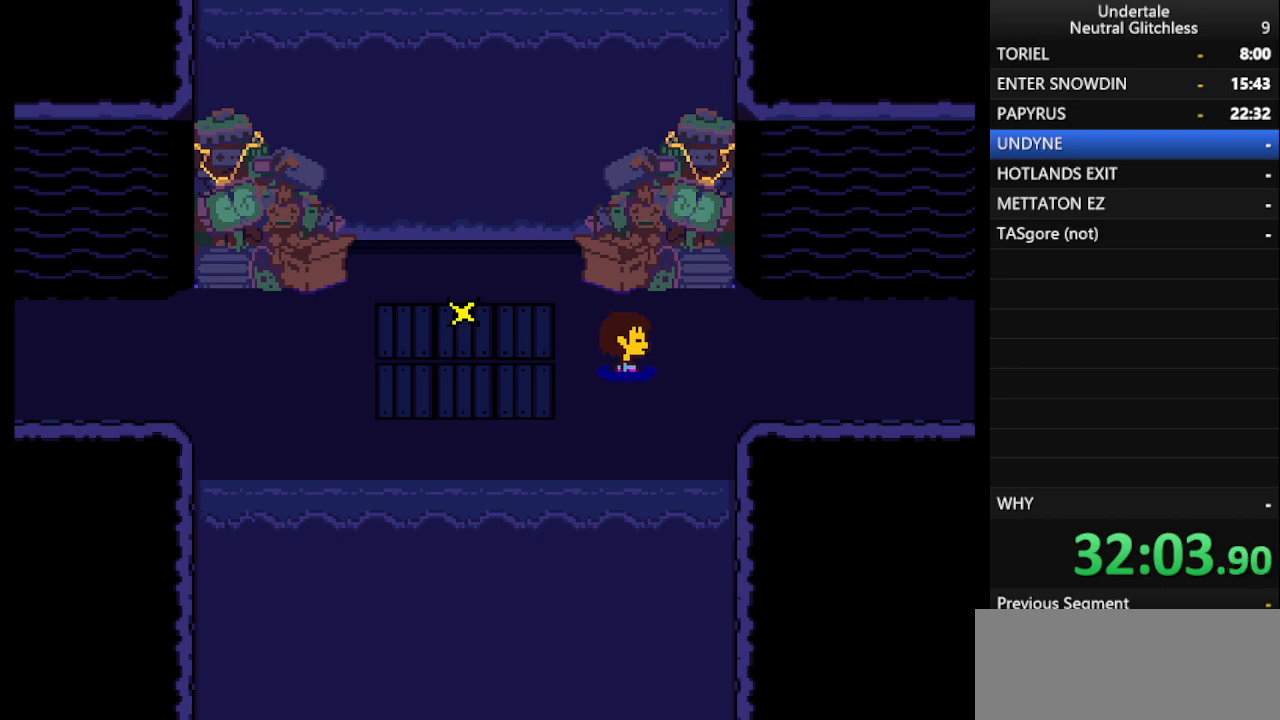
{"keys": ["right"], "events": []}
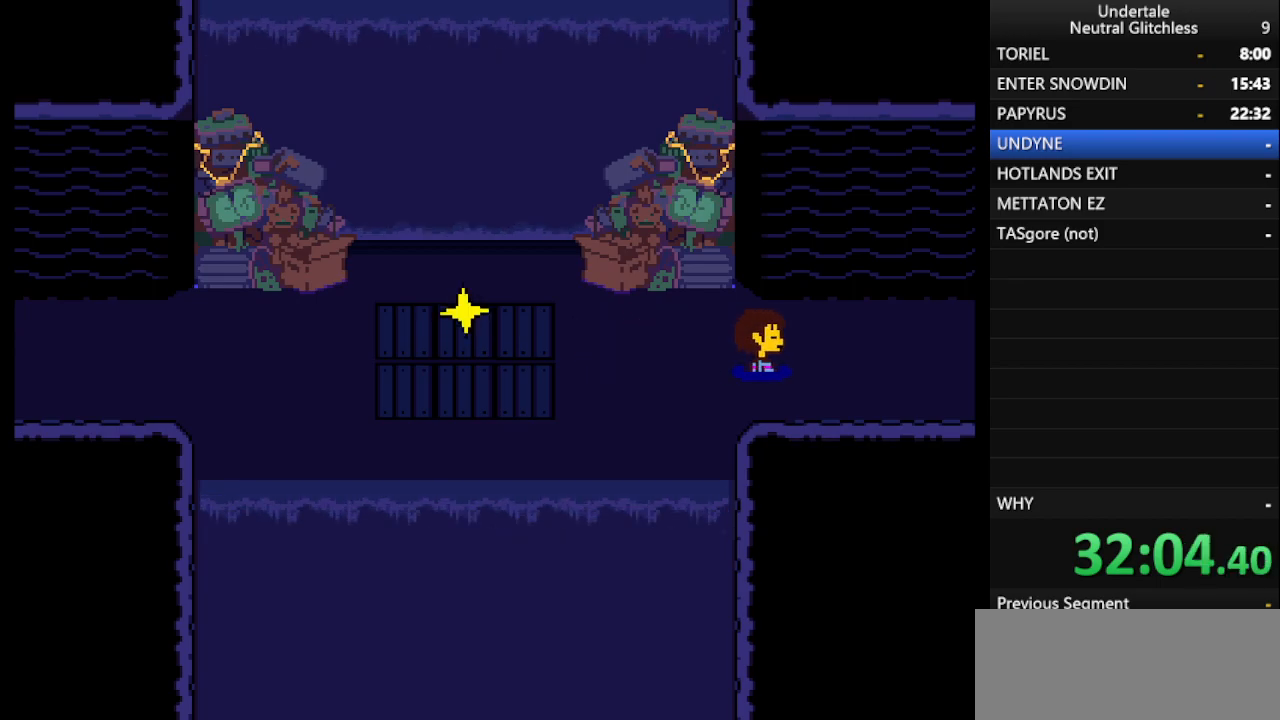
{"keys": ["right"], "events": []}
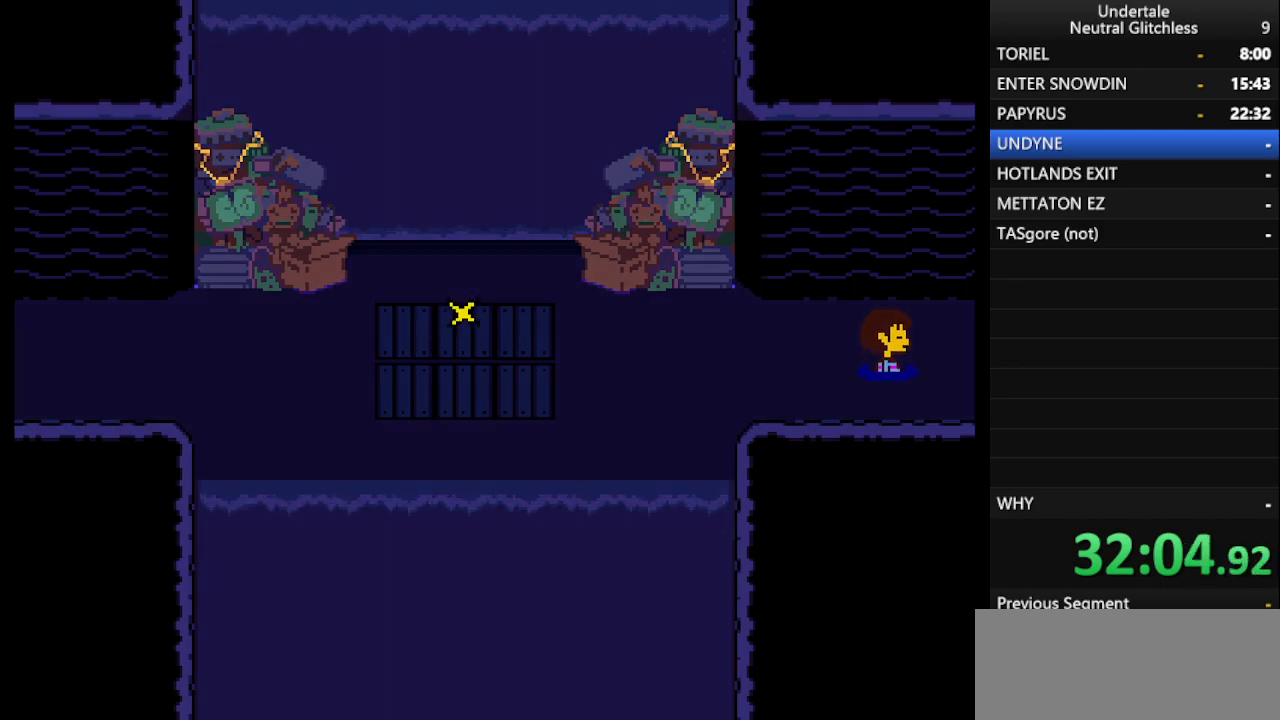
{"keys": ["right"], "events": []}
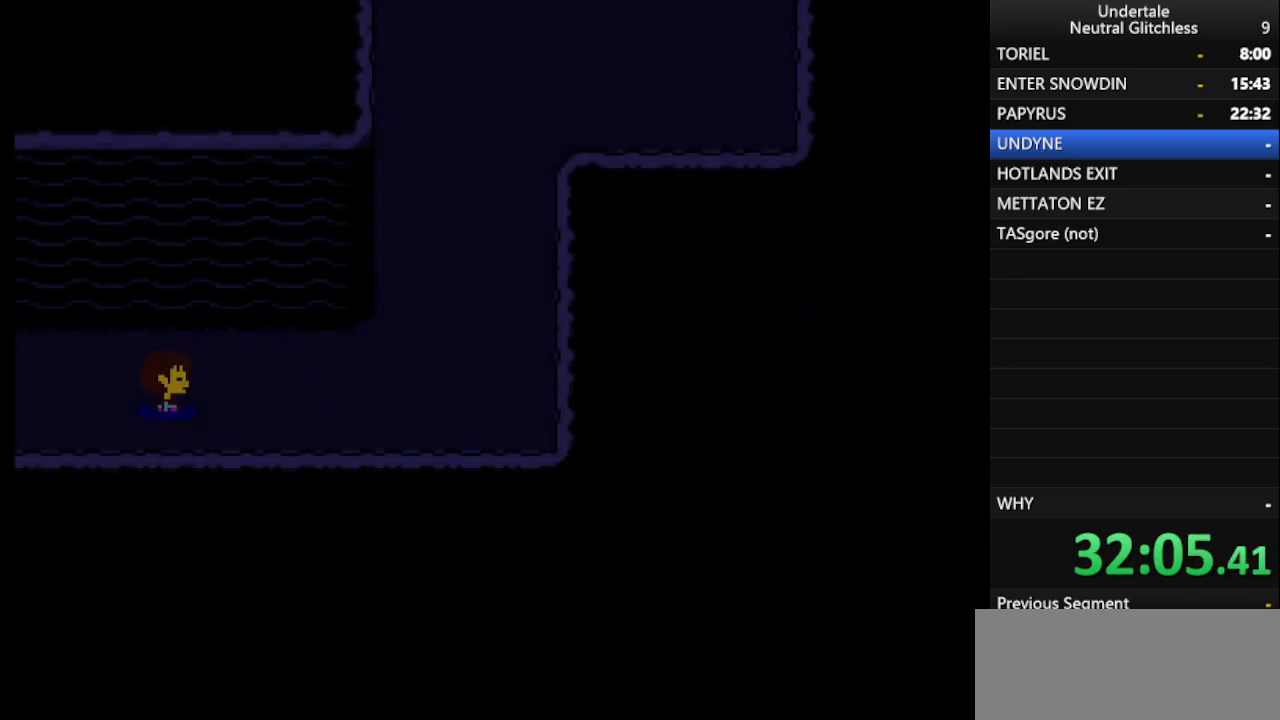
{"keys": ["right", "up"], "events": [[300, "up", "down"]]}
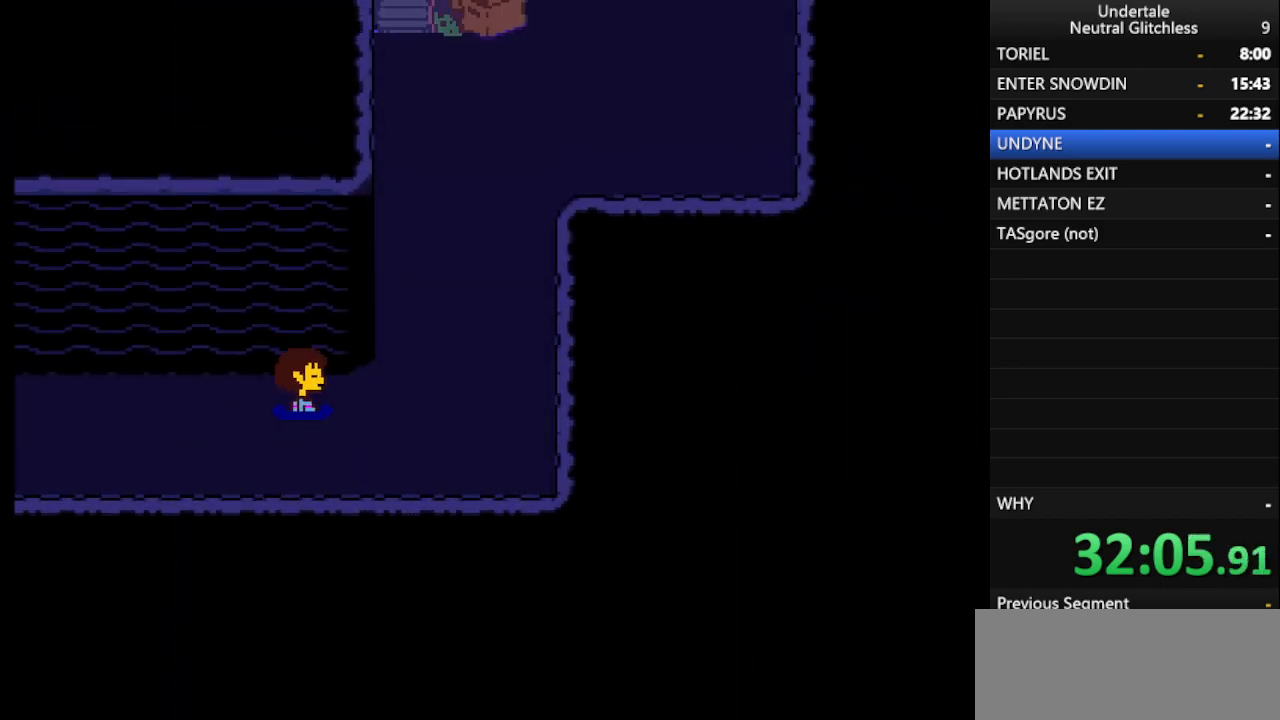
{"keys": ["right", "up"], "events": []}
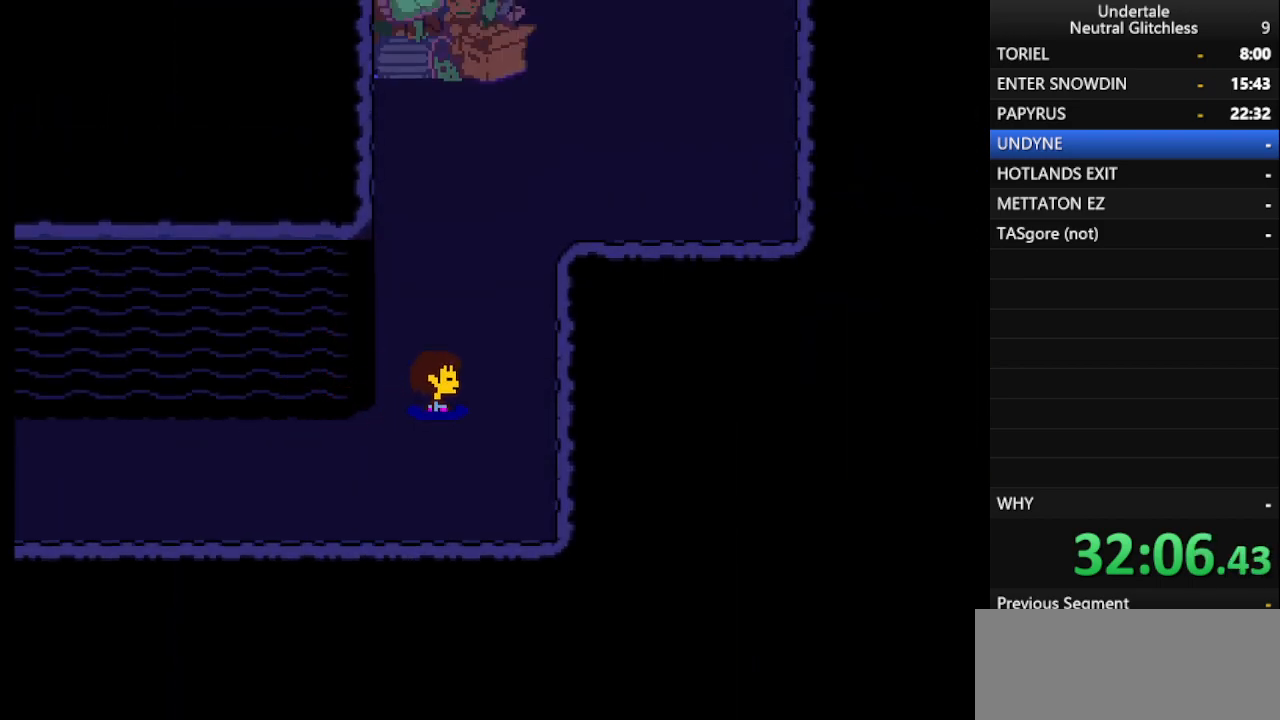
{"keys": ["up"], "events": [[467, "right", "up"]]}
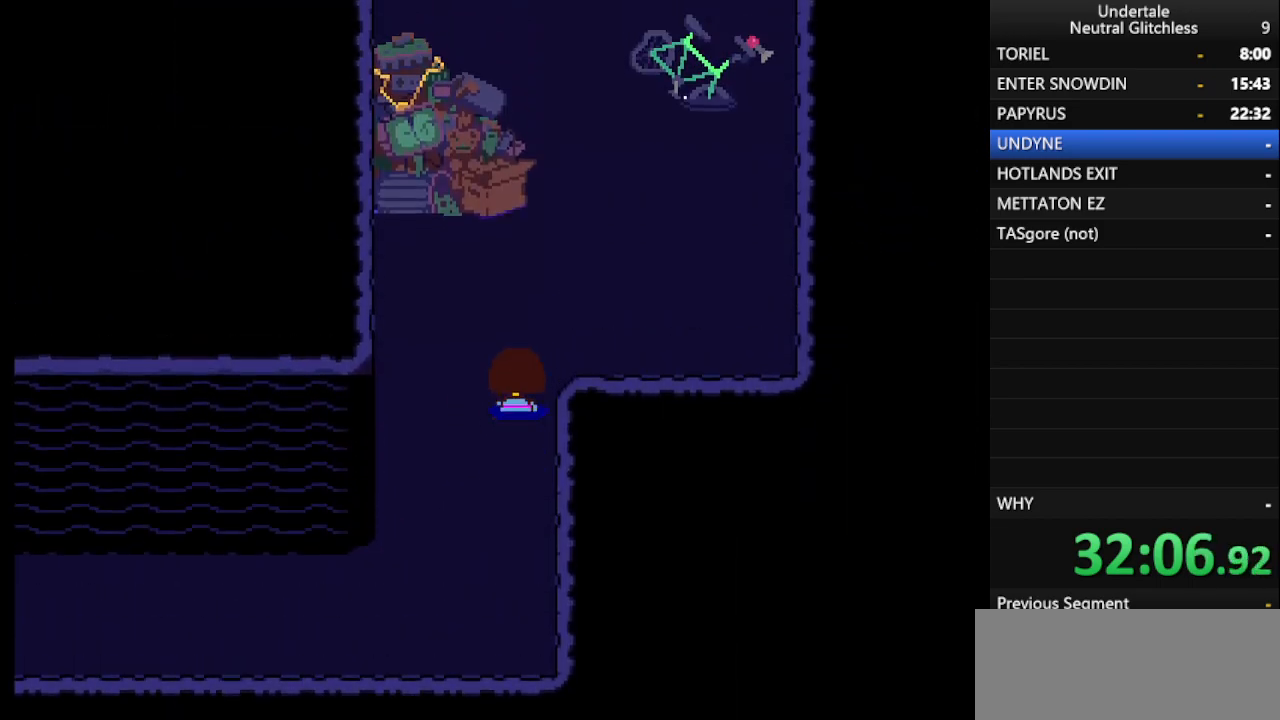
{"keys": ["right", "up"], "events": [[250, "right", "down"]]}
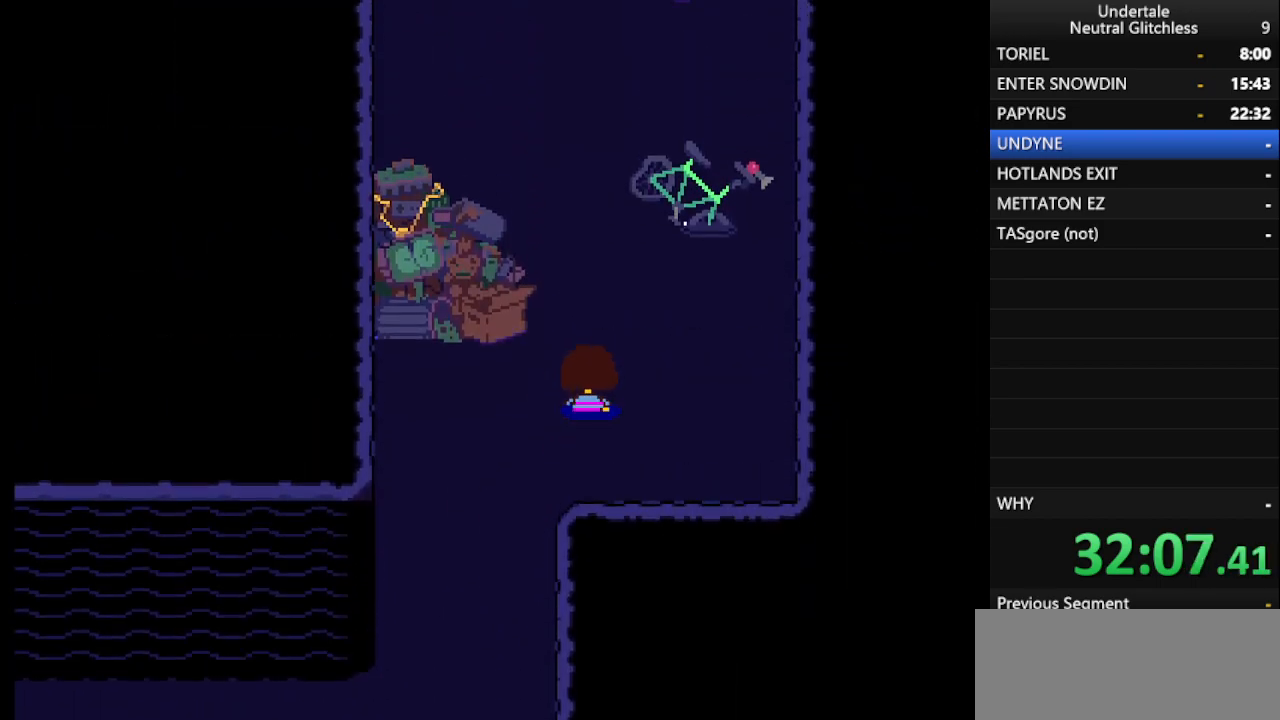
{"keys": ["up"], "events": [[33, "right", "up"]]}
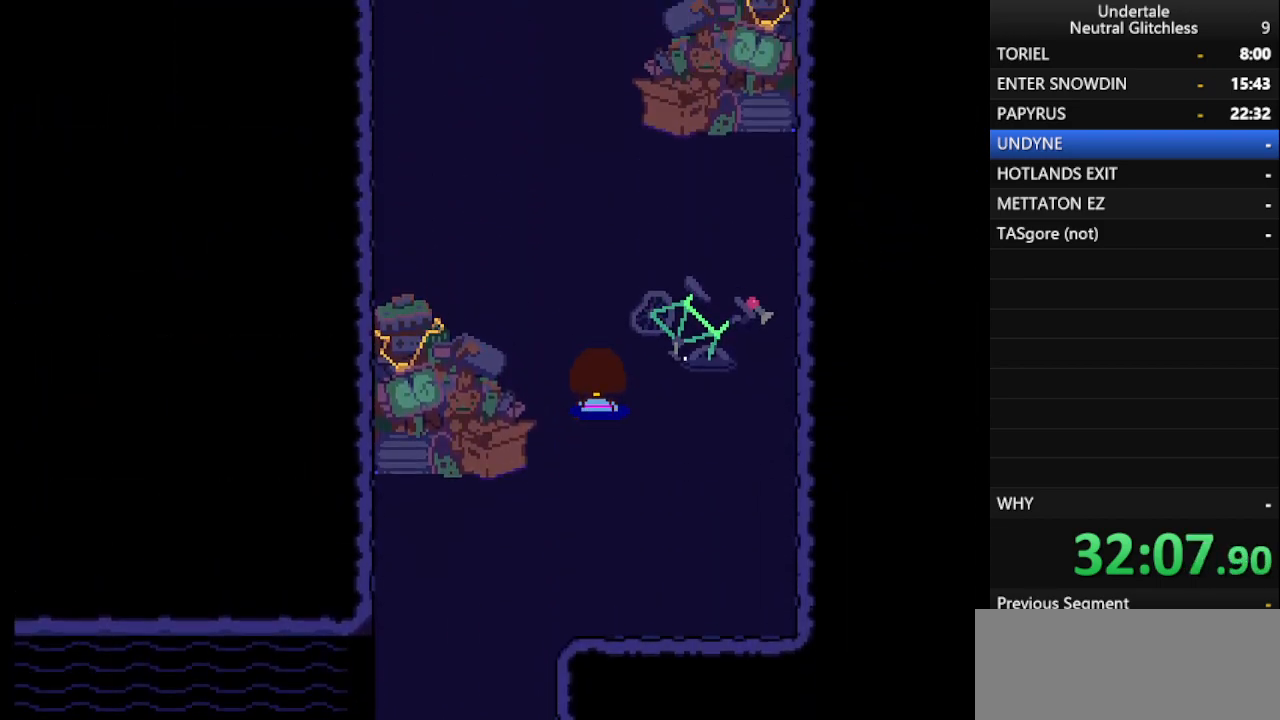
{"keys": ["up"], "events": [[83, "left", "down"], [183, "left", "up"]]}
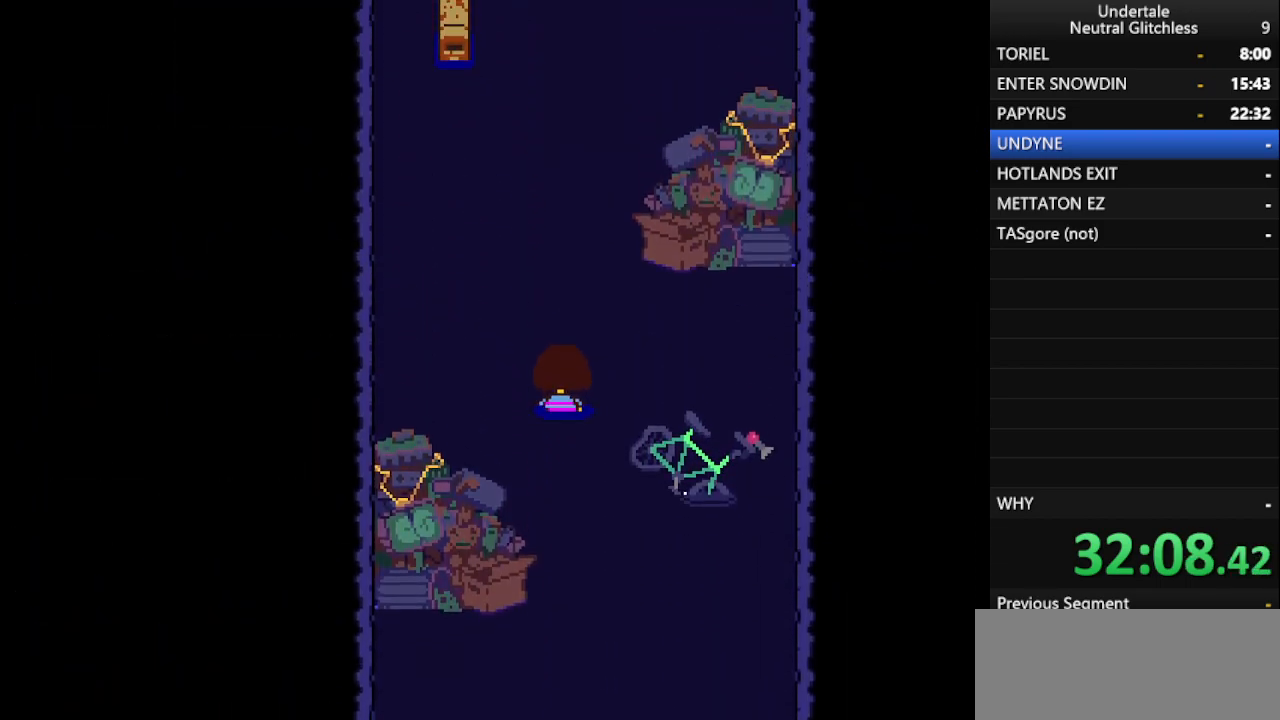
{"keys": ["up"], "events": []}